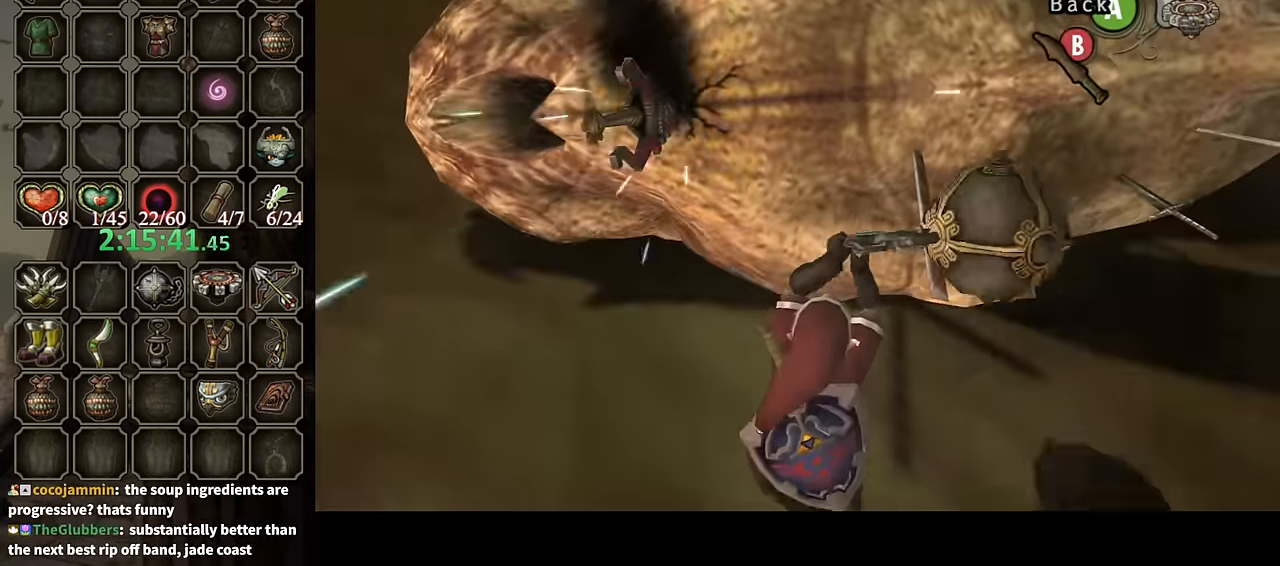
Gameplay with a controller (Nintendo layout); each line is a JSON object with the inputs held at the frame after it. "events" lists button and stick changes between this image and that frame as [ms after this image, input, new state], when the widget could be followed in between. Not read: L3 R3.
{"buttons": ["Y"], "left_stick": "center", "right_stick": "center", "events": []}
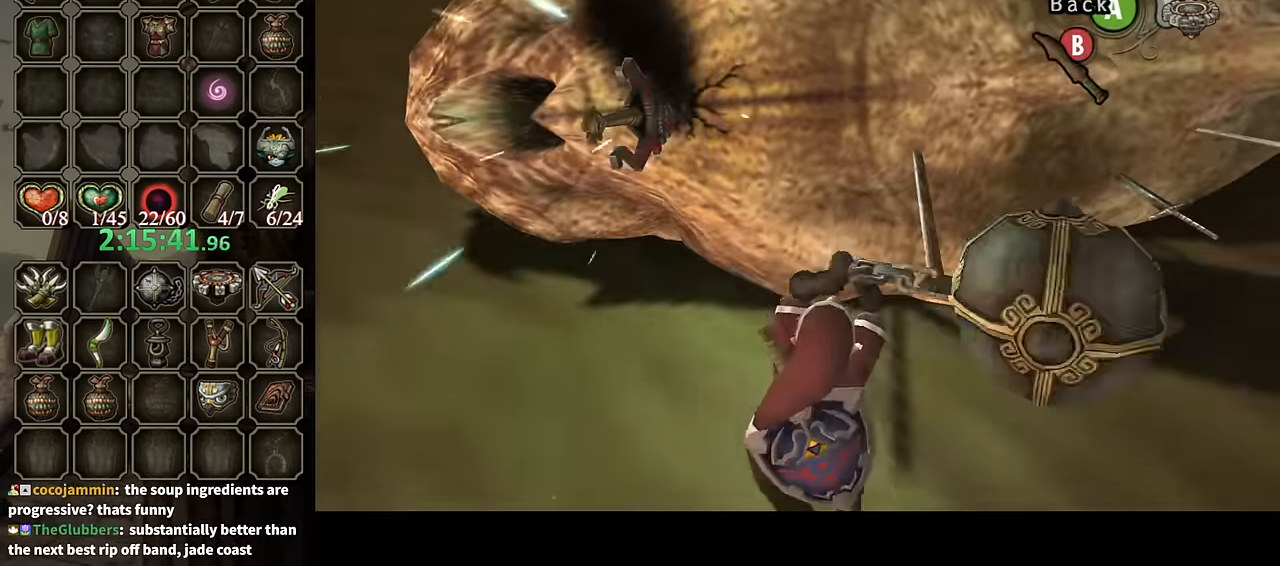
{"buttons": ["Y"], "left_stick": "center", "right_stick": "center", "events": []}
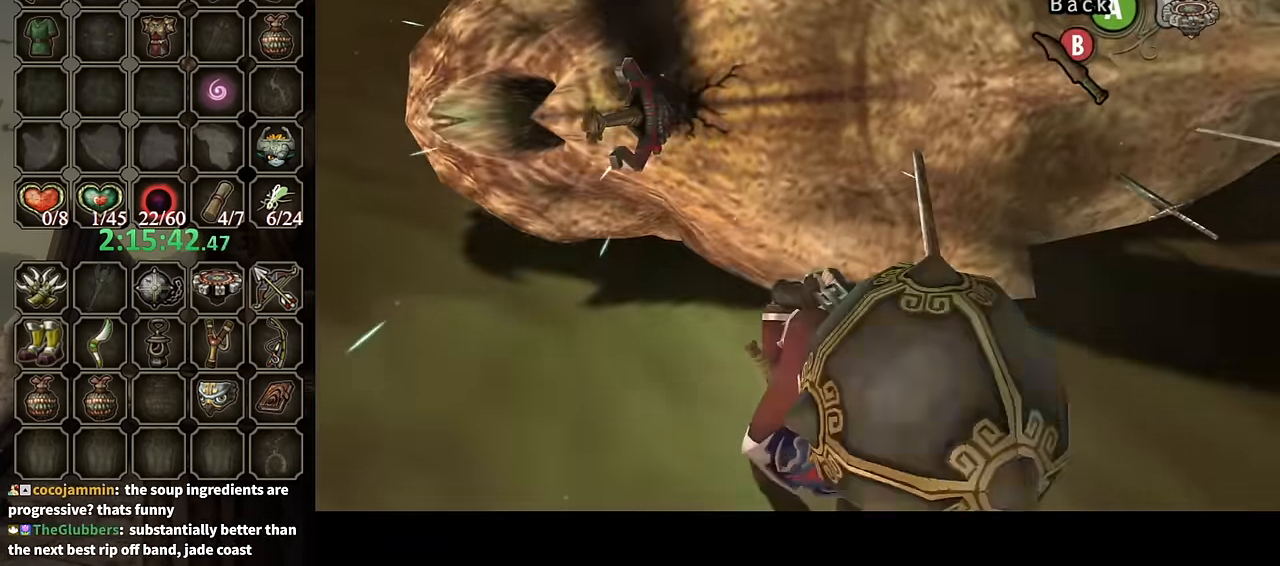
{"buttons": ["Y"], "left_stick": "center", "right_stick": "center", "events": []}
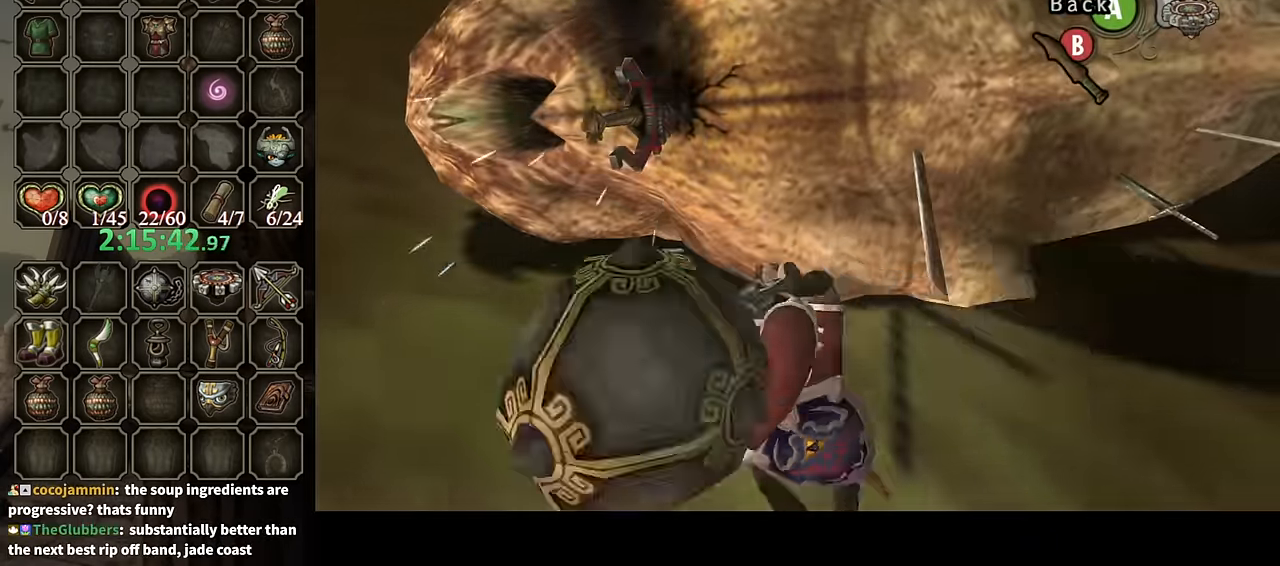
{"buttons": ["Y"], "left_stick": "center", "right_stick": "center", "events": []}
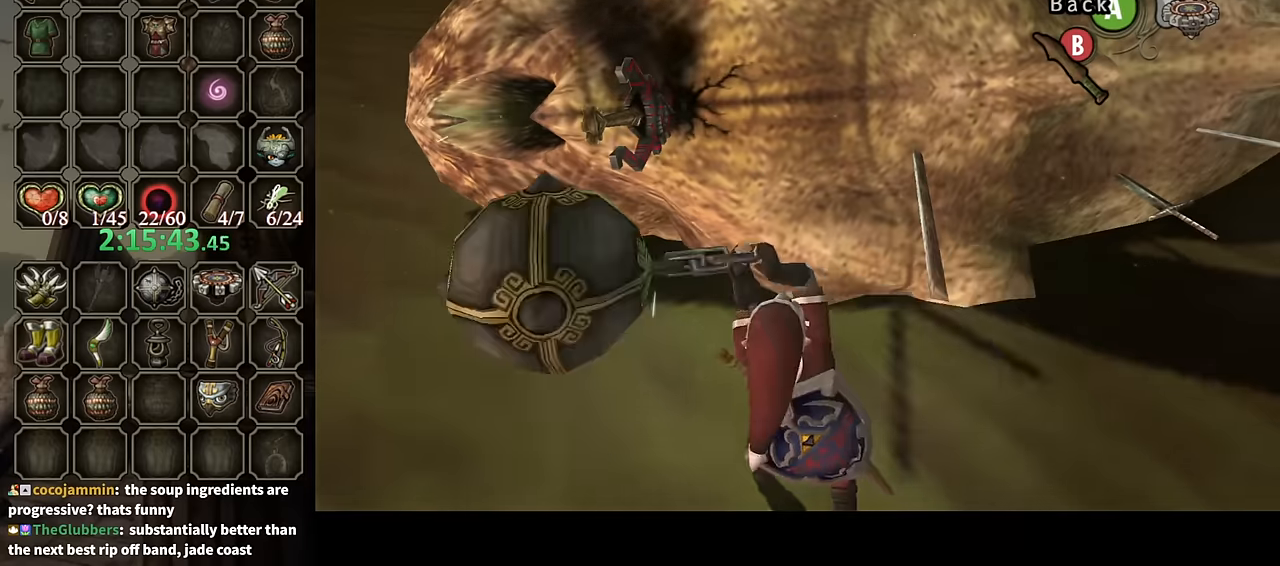
{"buttons": ["Y"], "left_stick": "center", "right_stick": "center", "events": []}
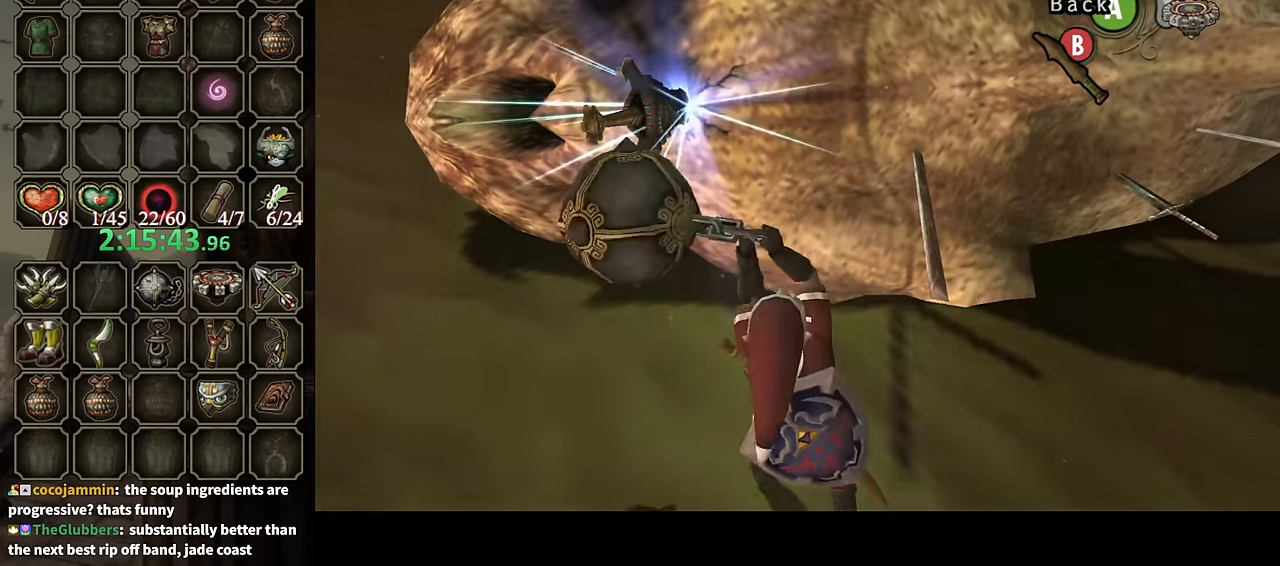
{"buttons": ["Y"], "left_stick": "center", "right_stick": "center", "events": []}
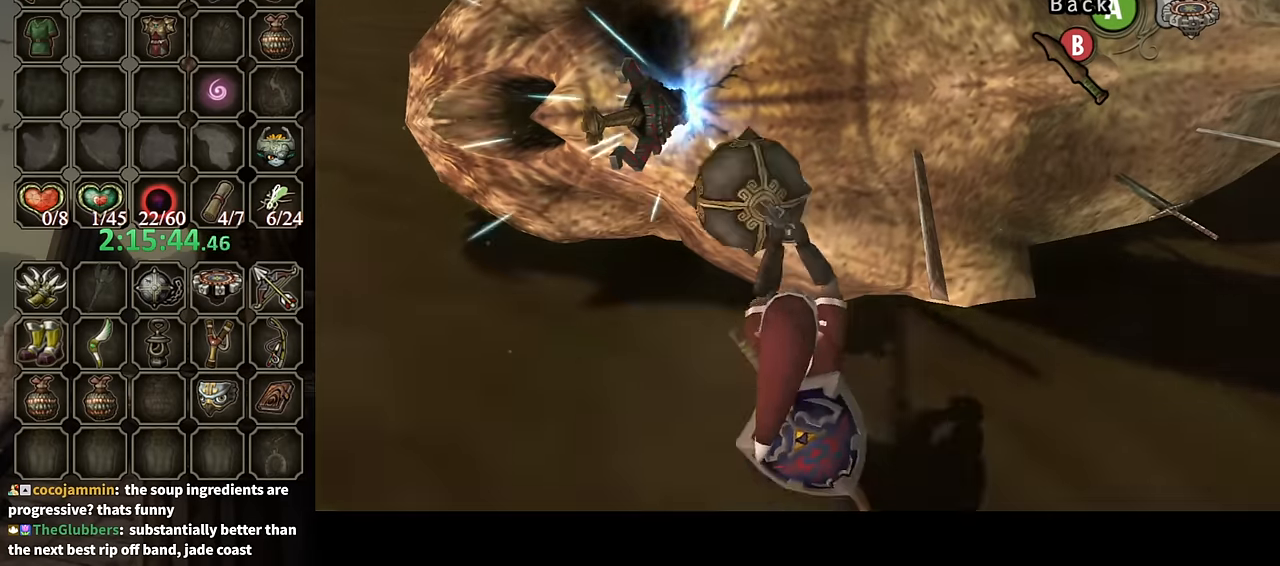
{"buttons": ["Y"], "left_stick": "center", "right_stick": "center", "events": []}
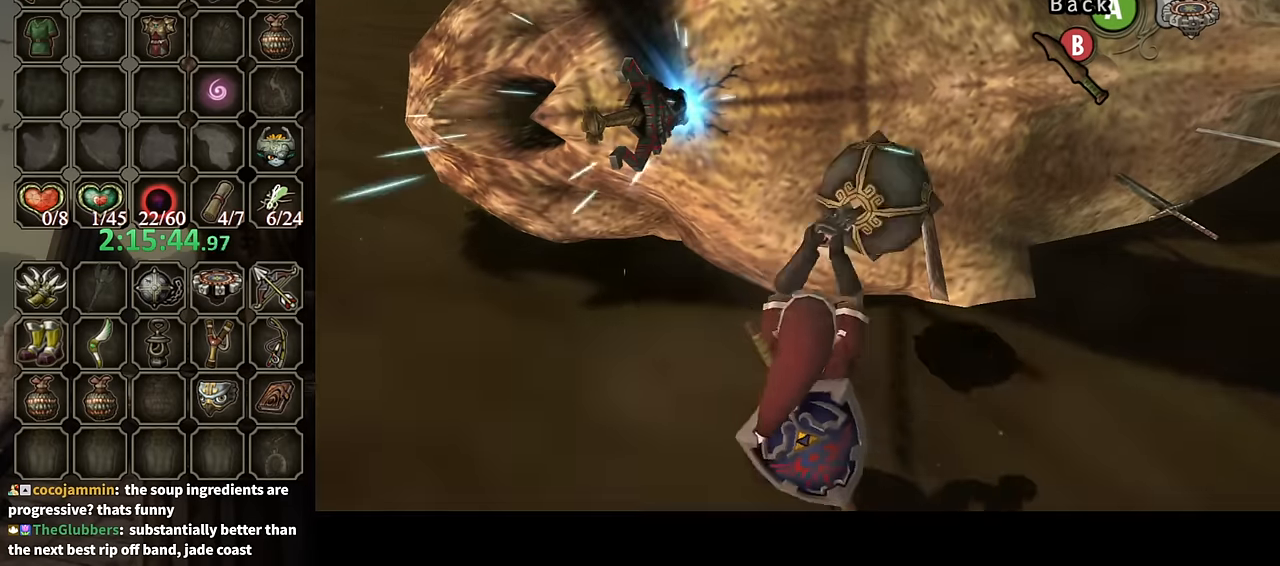
{"buttons": ["Y"], "left_stick": "center", "right_stick": "center", "events": []}
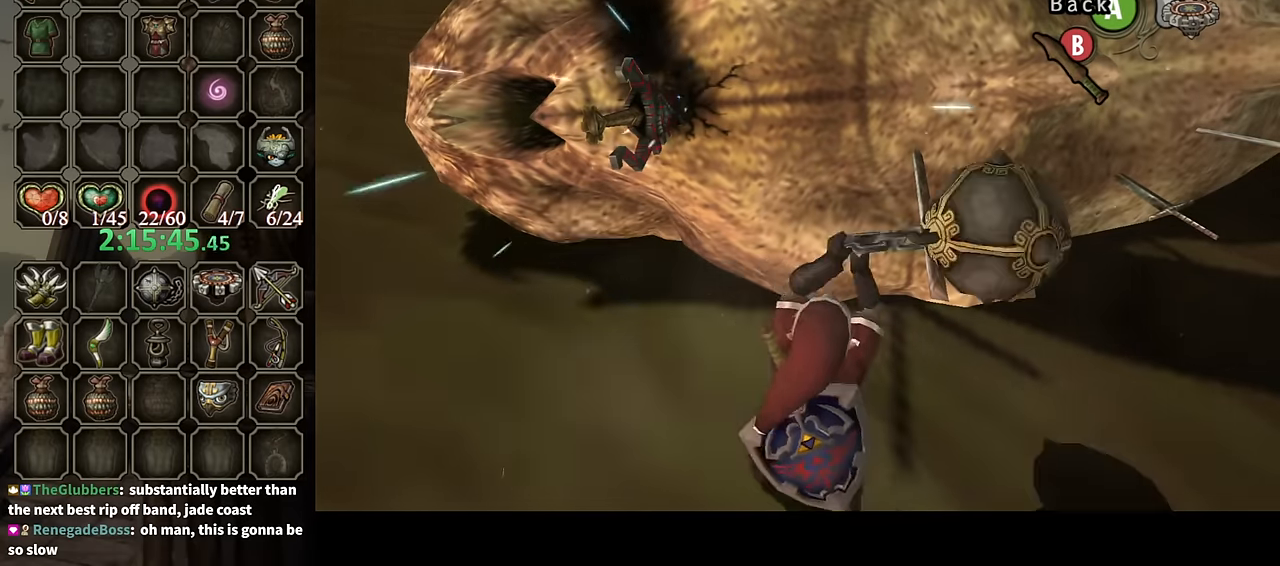
{"buttons": ["Y"], "left_stick": "center", "right_stick": "center", "events": []}
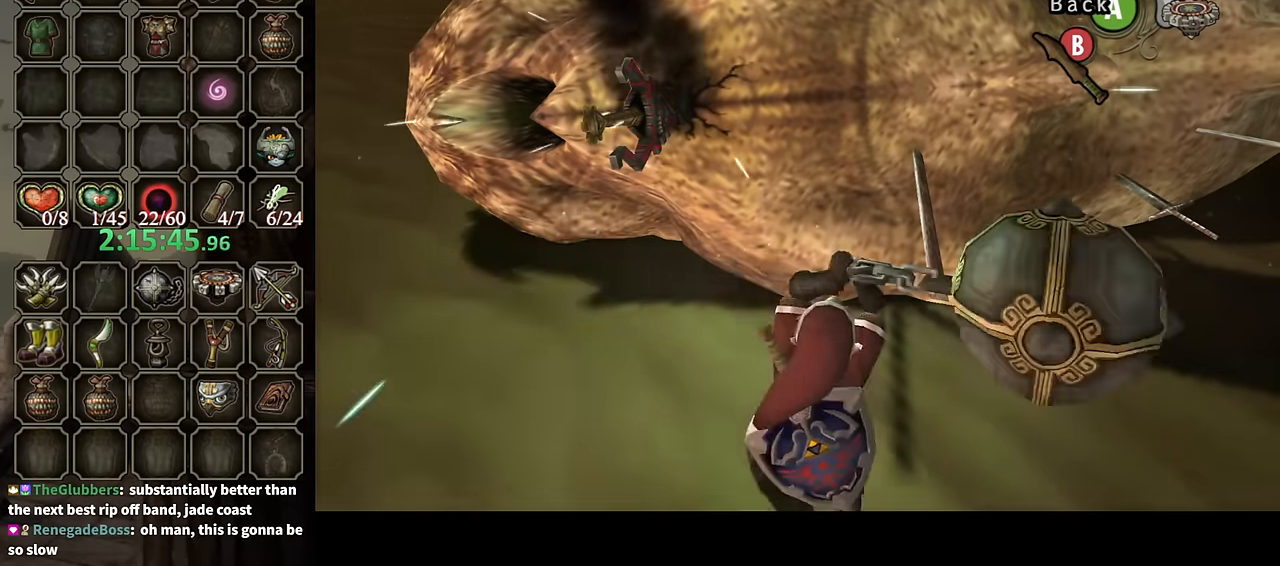
{"buttons": ["Y"], "left_stick": "center", "right_stick": "center", "events": []}
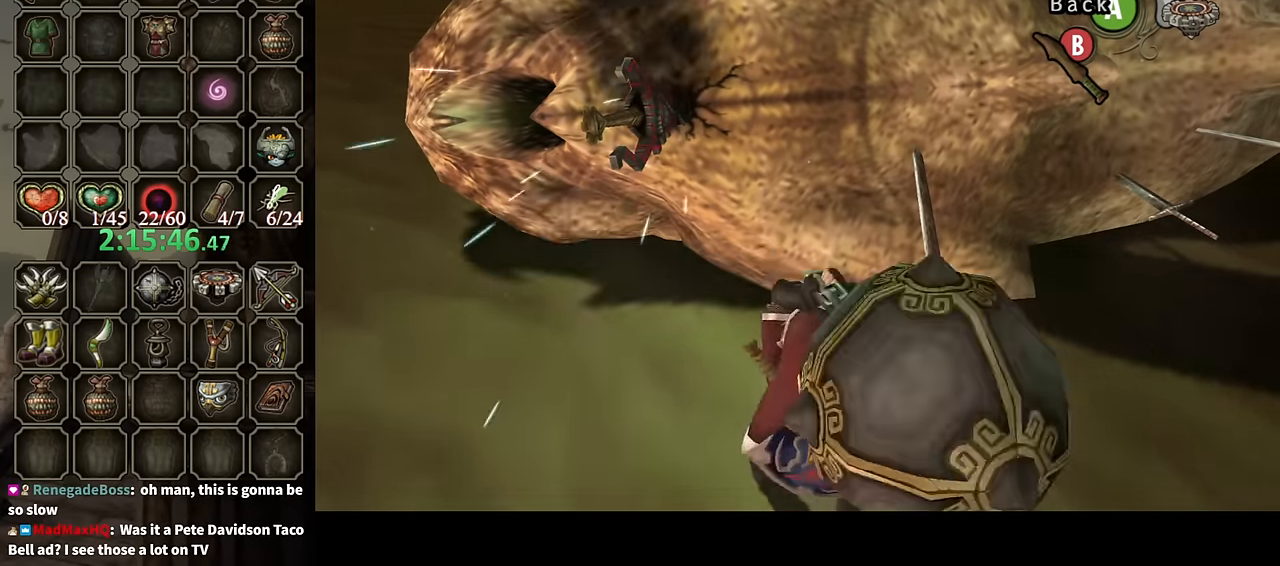
{"buttons": ["Y"], "left_stick": "center", "right_stick": "center", "events": []}
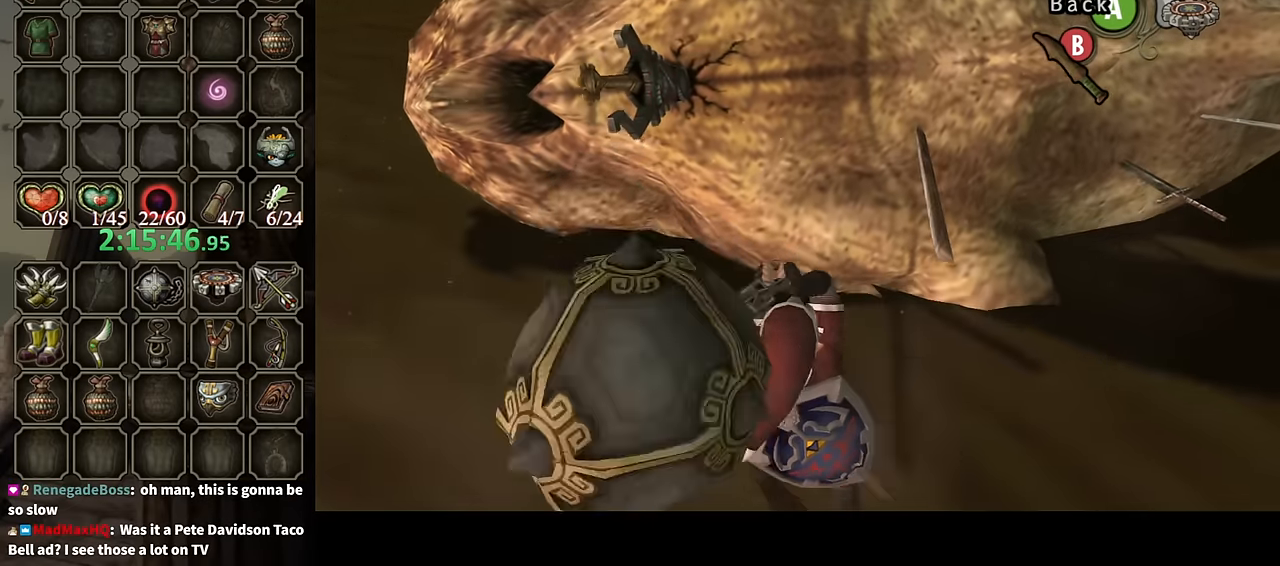
{"buttons": ["B", "Y"], "left_stick": "up-left", "right_stick": "center", "events": [[334, "left_stick", "up-left"], [467, "B", "down"]]}
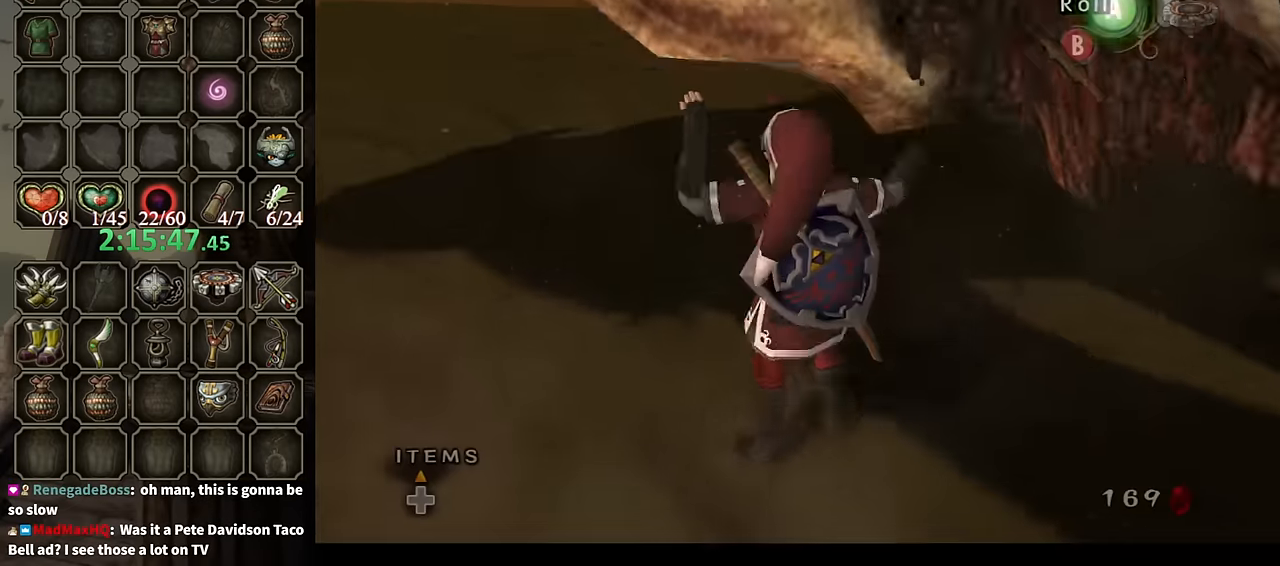
{"buttons": [], "left_stick": "up-left", "right_stick": "center", "events": [[100, "B", "up"], [134, "left_stick", "left"], [400, "Y", "up"], [434, "left_stick", "up-left"]]}
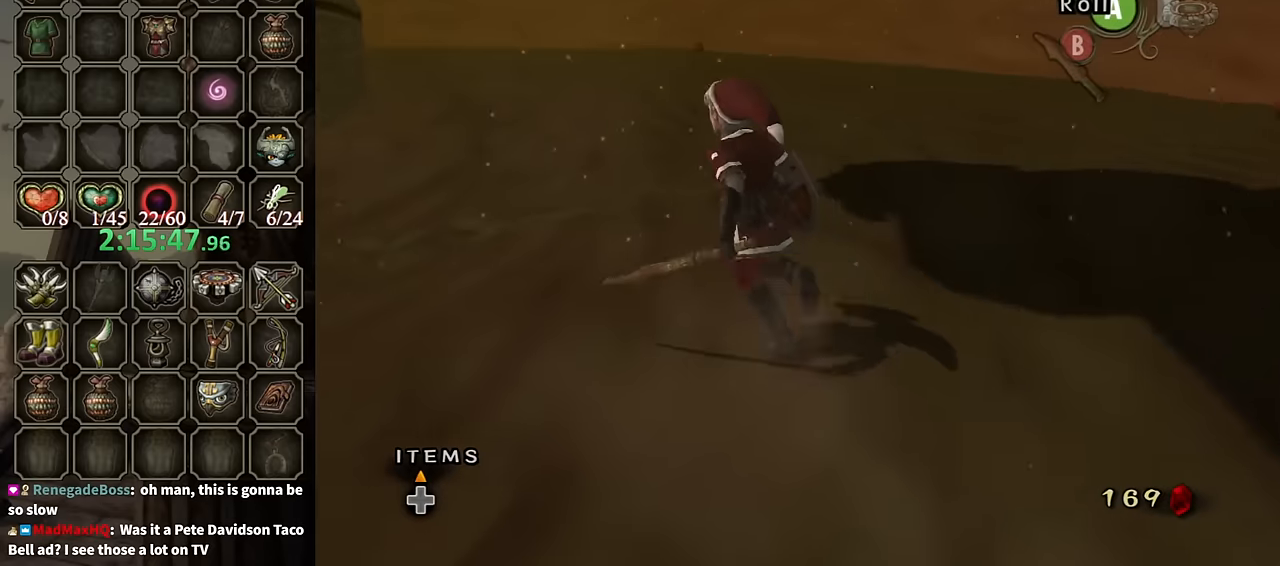
{"buttons": [], "left_stick": "up-left", "right_stick": "center", "events": [[200, "A", "down"], [300, "A", "up"]]}
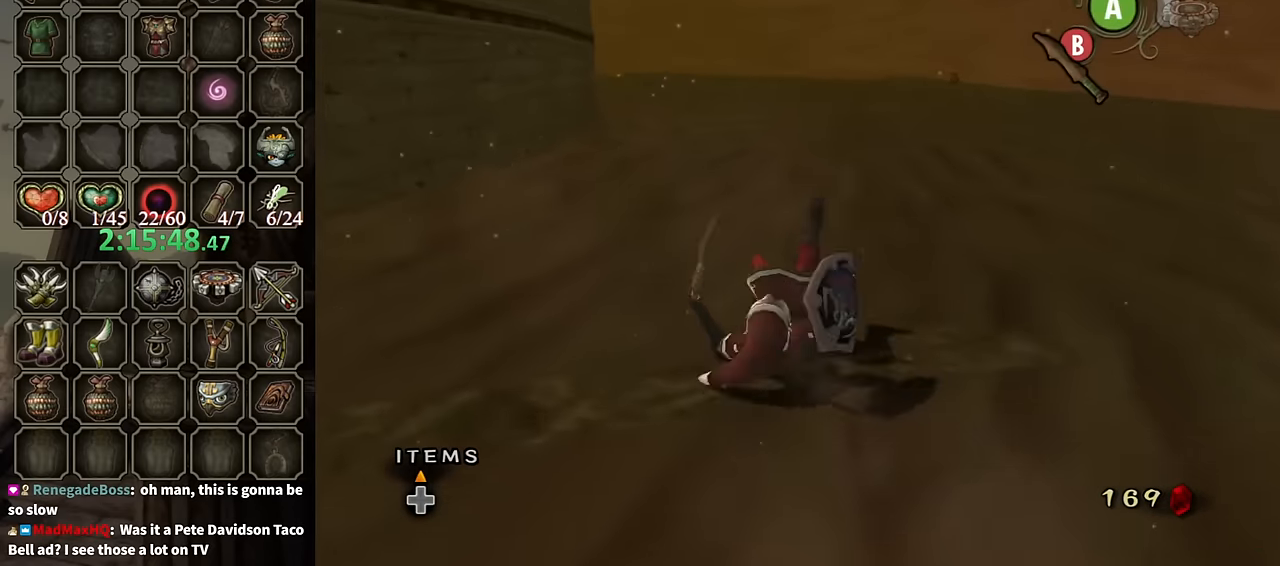
{"buttons": ["A"], "left_stick": "up", "right_stick": "center", "events": [[200, "left_stick", "up"], [467, "A", "down"]]}
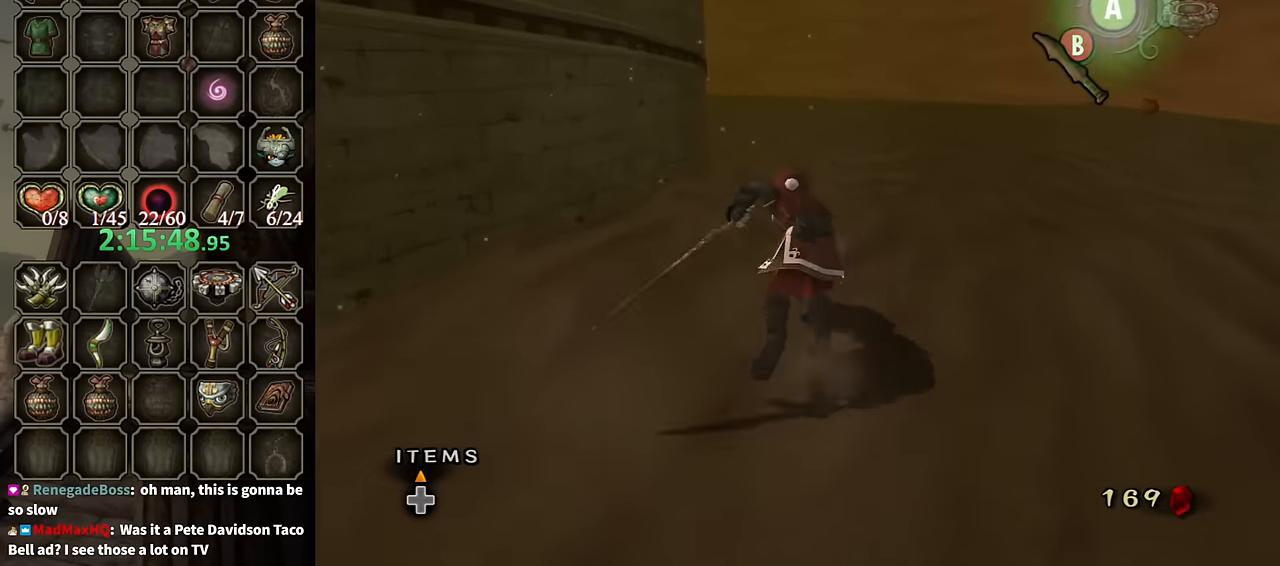
{"buttons": [], "left_stick": "up", "right_stick": "center", "events": [[67, "A", "up"]]}
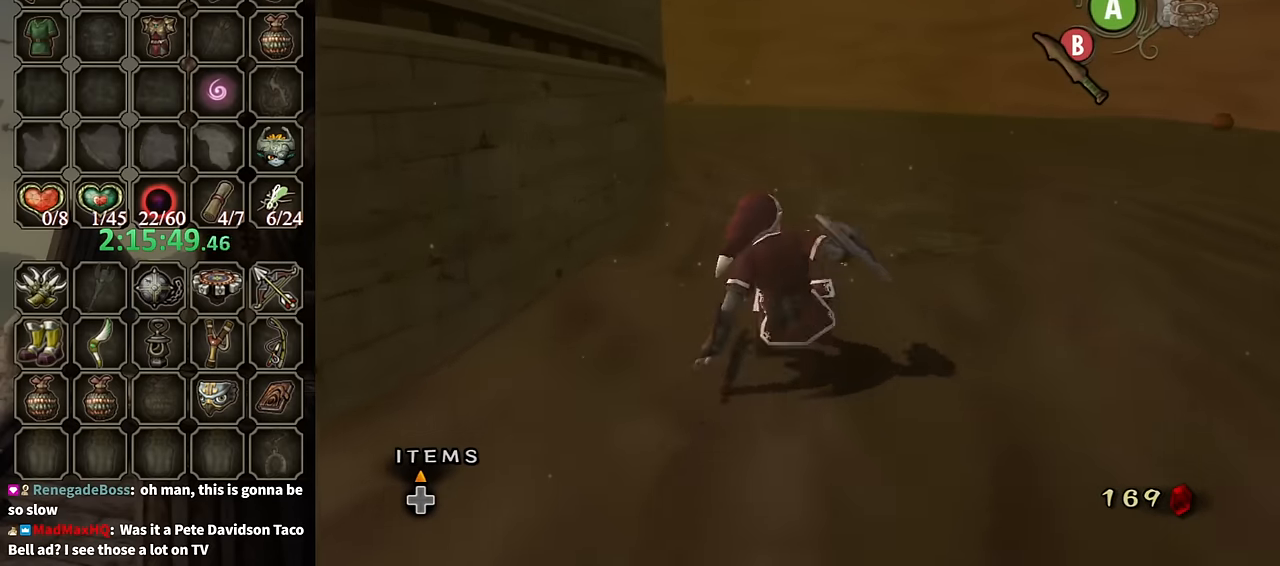
{"buttons": [], "left_stick": "up", "right_stick": "right", "events": [[234, "A", "down"], [334, "A", "up"], [467, "right_stick", "right"]]}
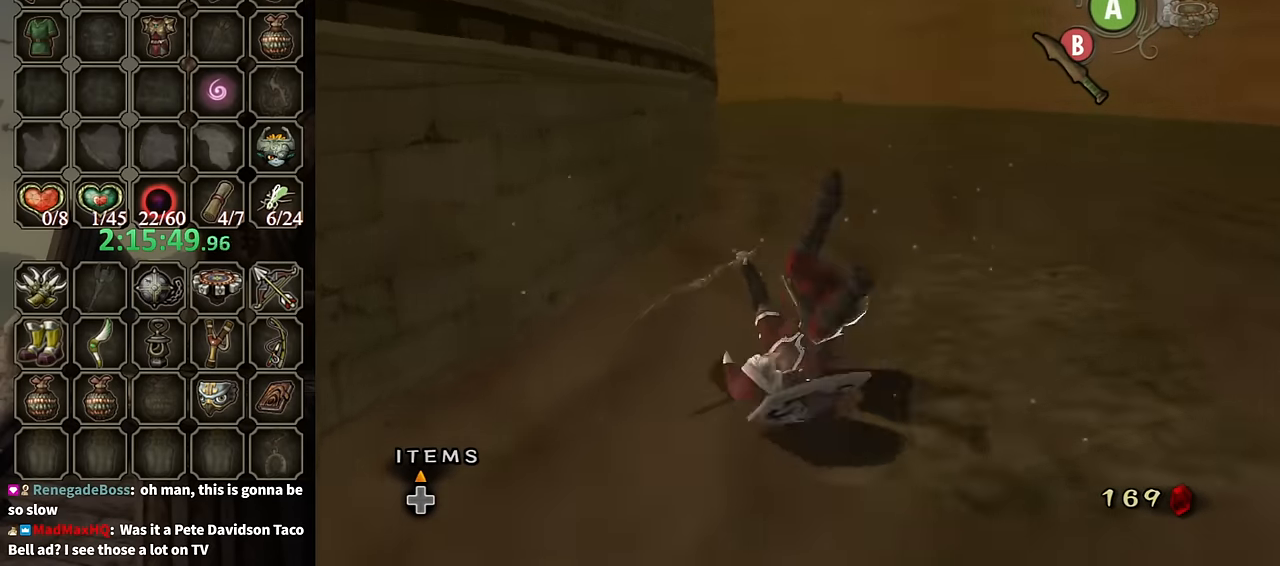
{"buttons": [], "left_stick": "up-right", "right_stick": "right", "events": [[67, "left_stick", "up-right"]]}
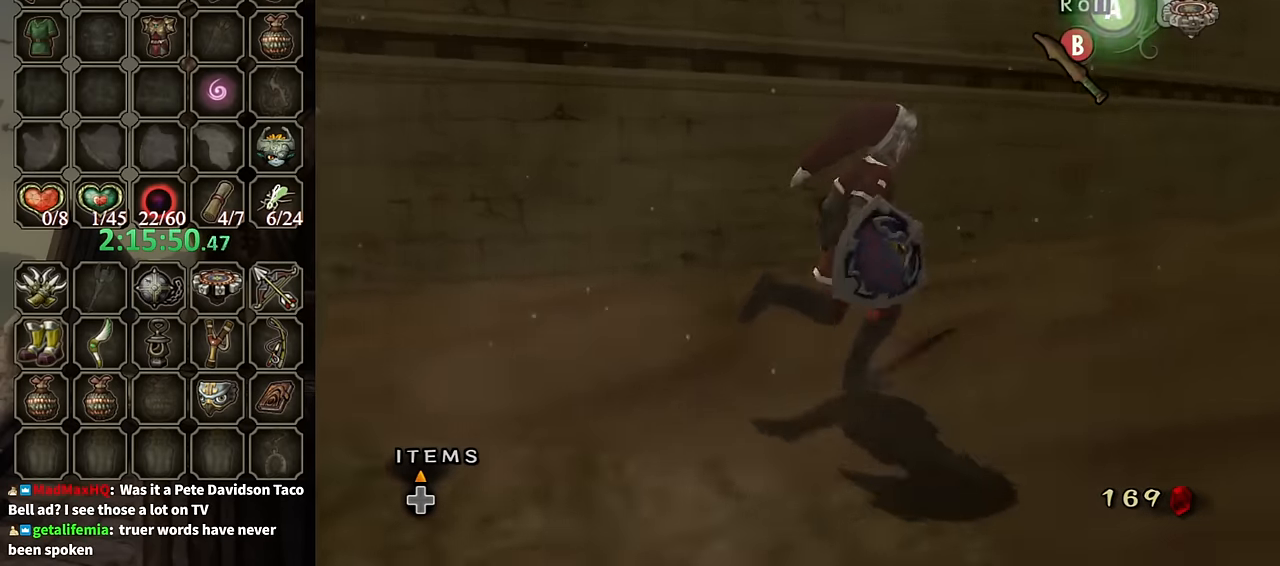
{"buttons": [], "left_stick": "right", "right_stick": "down-right", "events": [[234, "left_stick", "right"], [500, "right_stick", "down-right"]]}
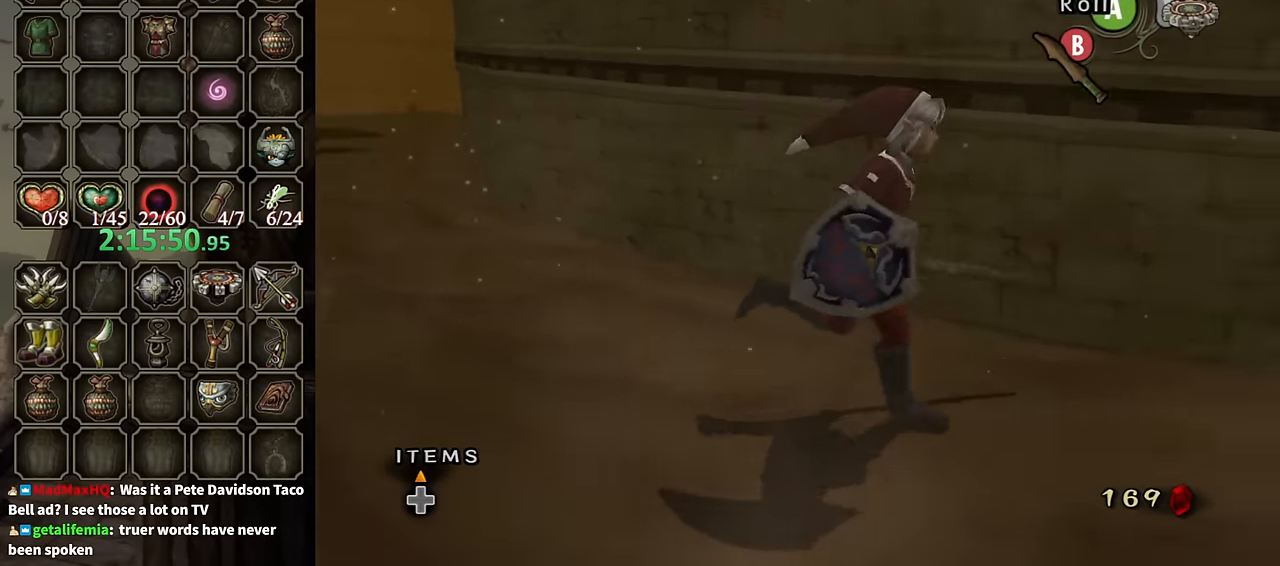
{"buttons": [], "left_stick": "down-right", "right_stick": "center", "events": [[334, "left_stick", "down-right"], [500, "right_stick", "center"]]}
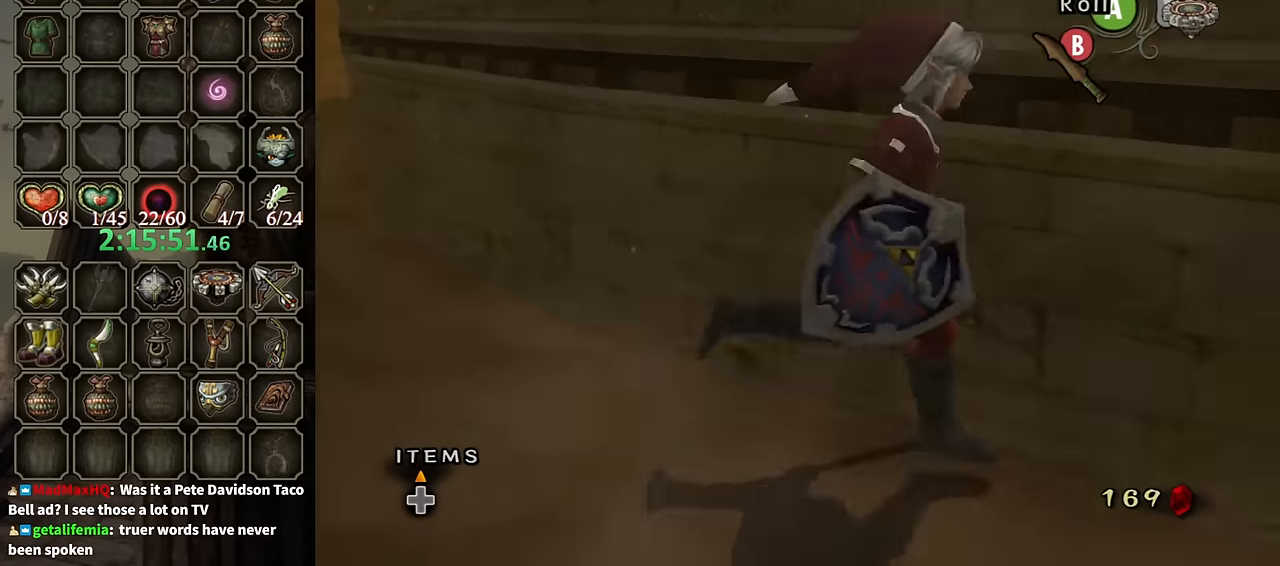
{"buttons": [], "left_stick": "right", "right_stick": "down-right", "events": [[34, "left_stick", "right"], [267, "left_stick", "down-right"], [400, "right_stick", "down-right"], [467, "left_stick", "right"]]}
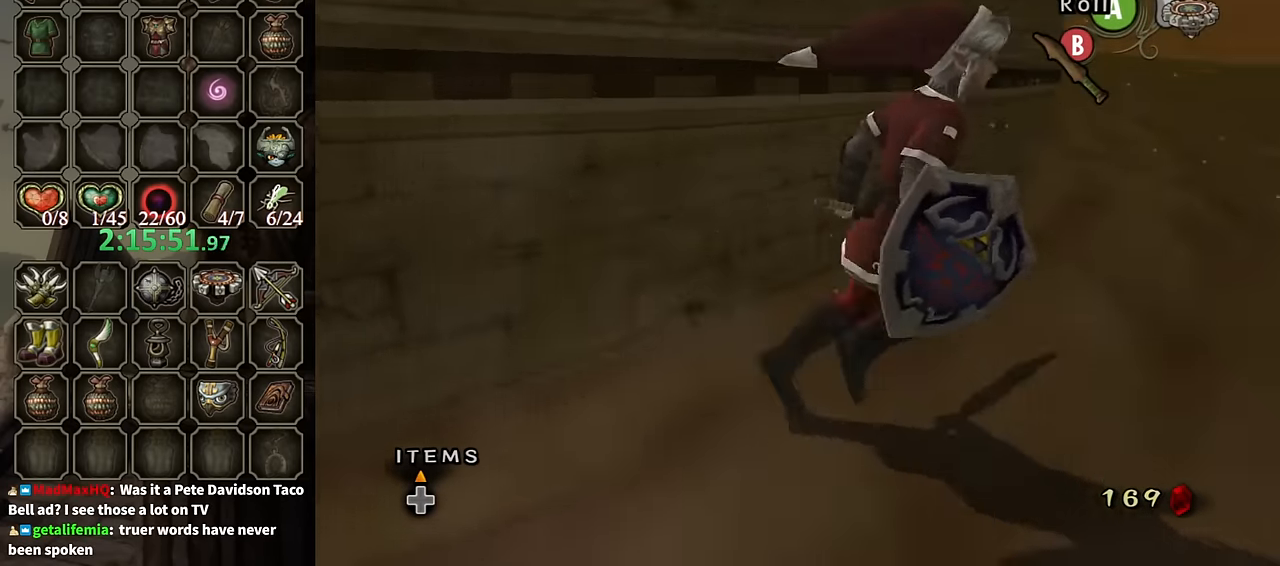
{"buttons": [], "left_stick": "up", "right_stick": "down-right", "events": [[134, "left_stick", "up-right"], [367, "left_stick", "up"]]}
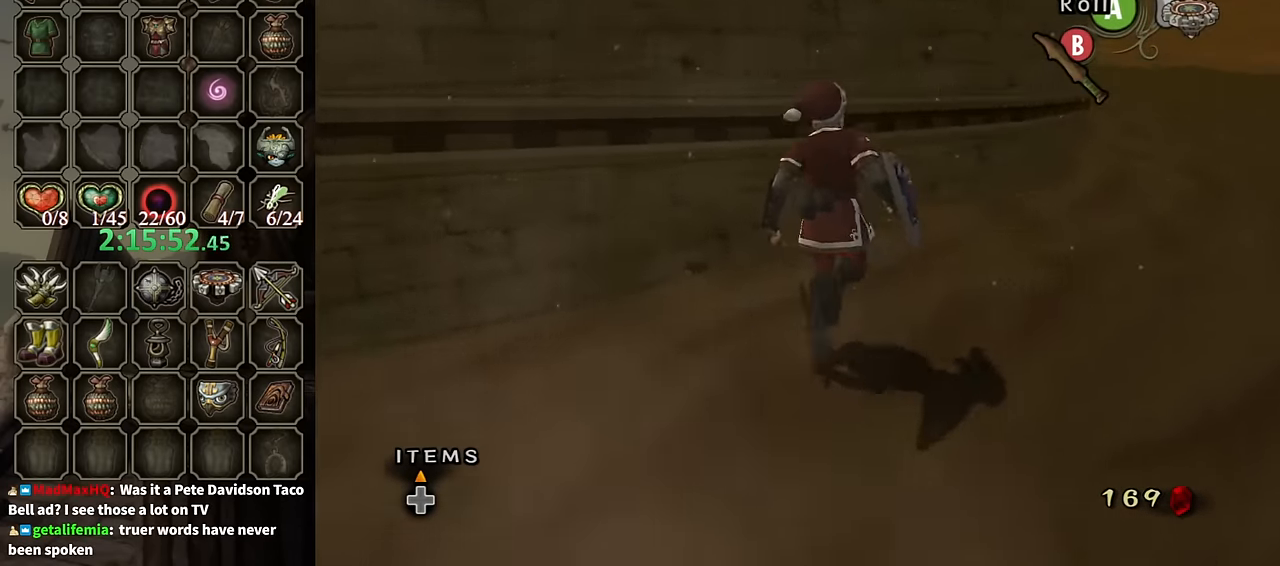
{"buttons": [], "left_stick": "left", "right_stick": "down-right", "events": [[67, "left_stick", "up-right"], [334, "left_stick", "left"]]}
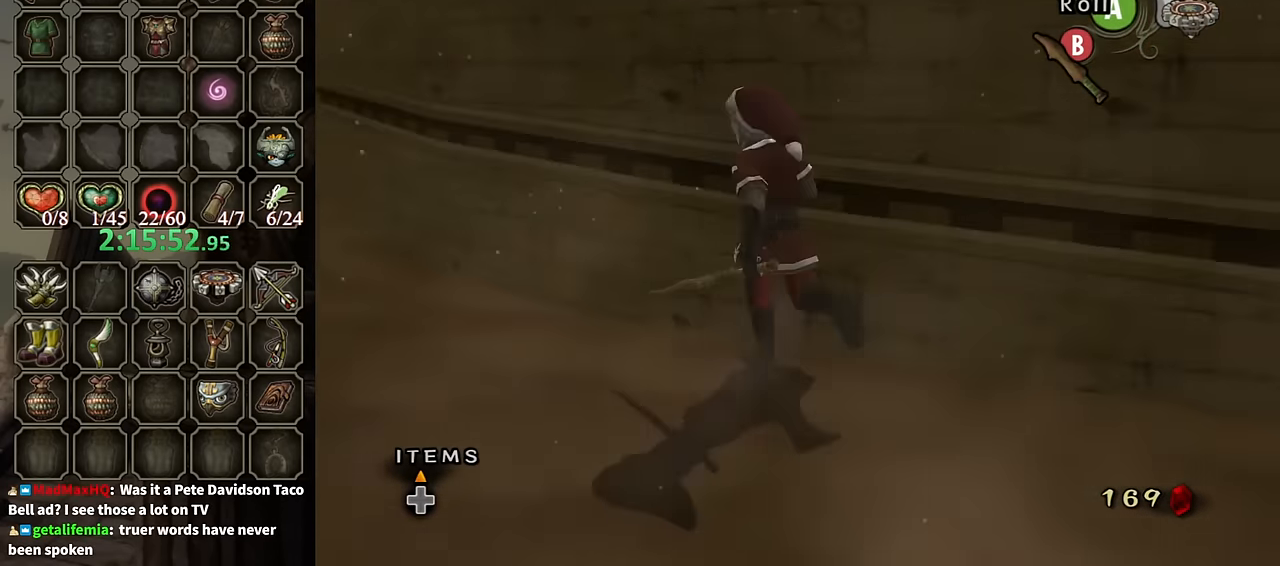
{"buttons": [], "left_stick": "up-left", "right_stick": "center", "events": [[34, "left_stick", "up-left"], [167, "right_stick", "center"], [234, "left_stick", "center"], [367, "right_stick", "right"], [400, "left_stick", "up-left"], [500, "right_stick", "center"]]}
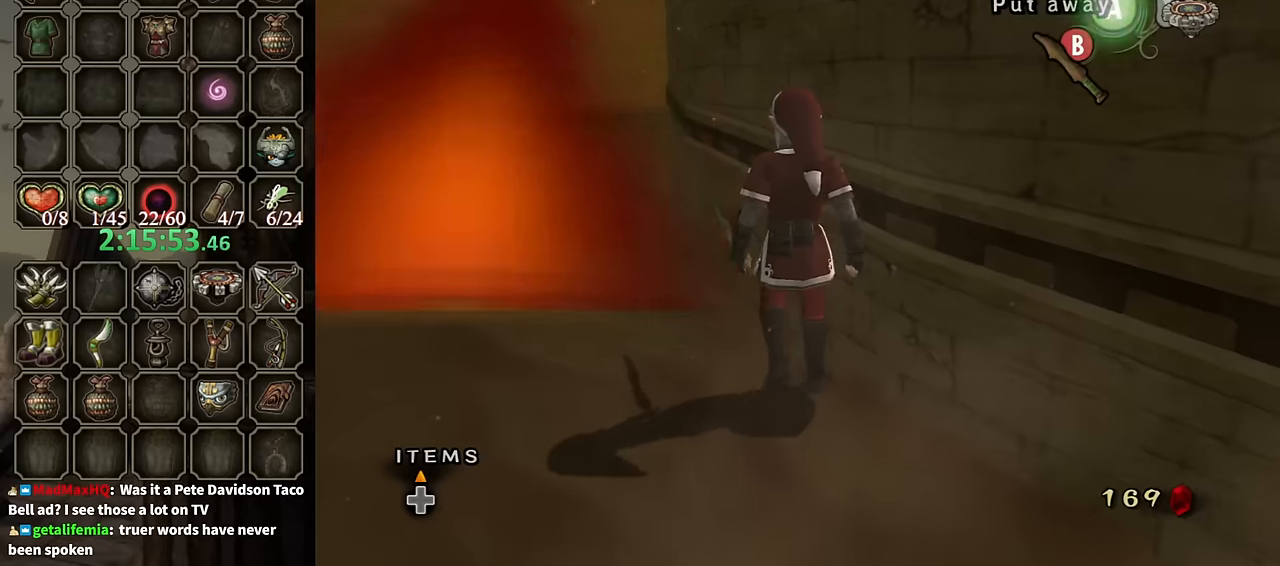
{"buttons": [], "left_stick": "up-left", "right_stick": "center", "events": [[233, "left_stick", "center"], [433, "left_stick", "up-left"]]}
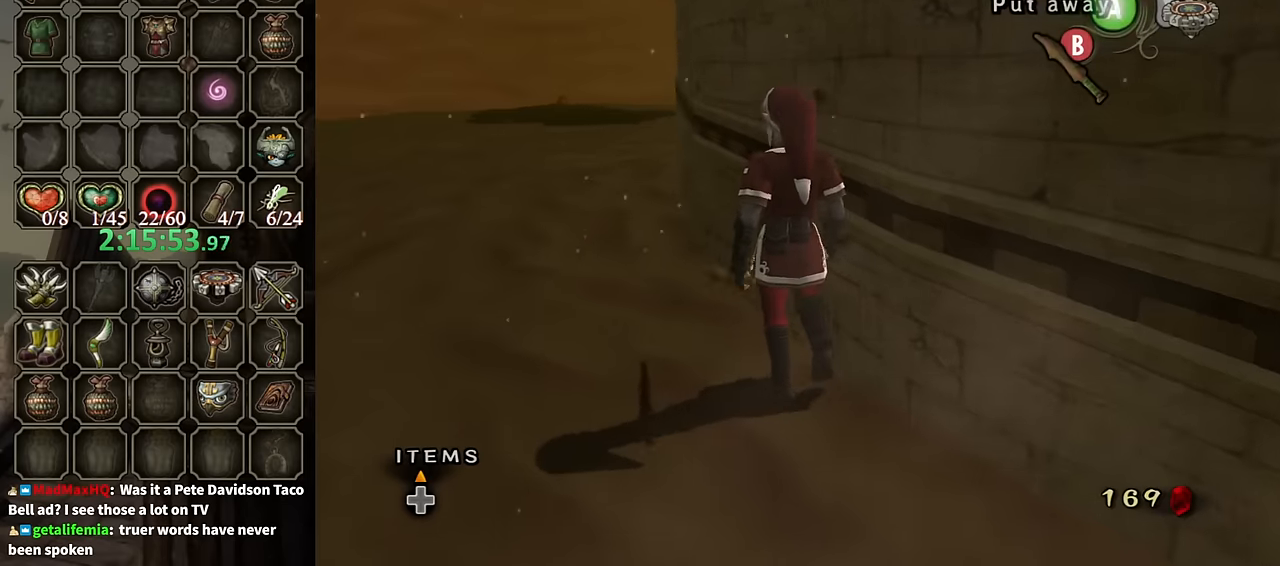
{"buttons": [], "left_stick": "center", "right_stick": "center", "events": [[67, "left_stick", "center"], [67, "right_stick", "down-right"], [167, "right_stick", "center"], [367, "right_stick", "right"], [500, "right_stick", "center"]]}
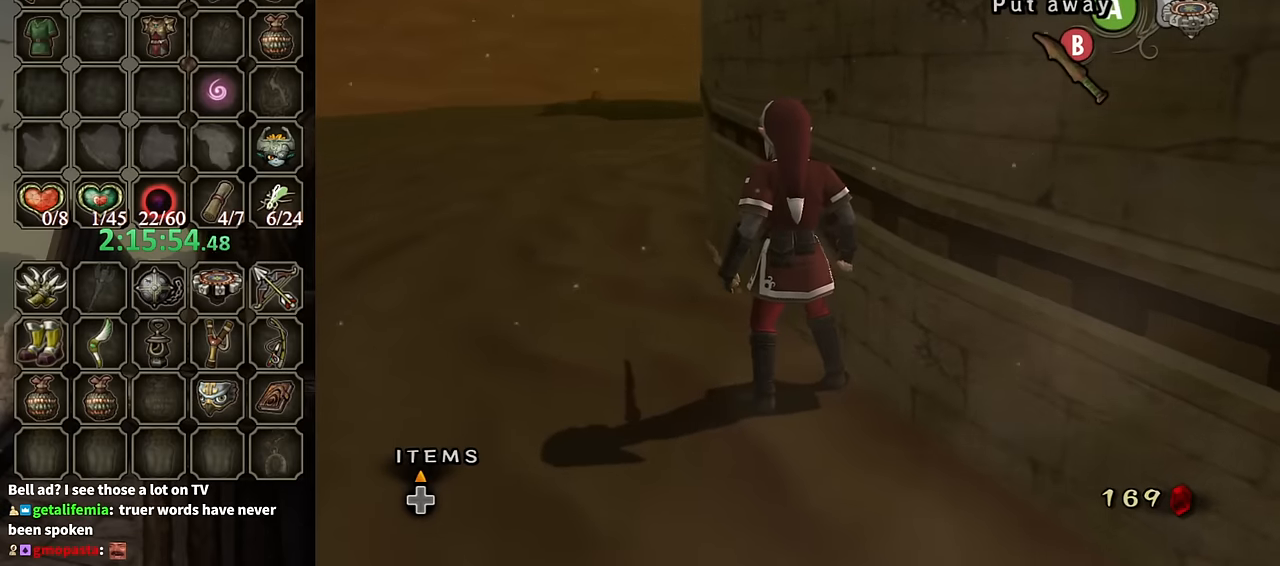
{"buttons": [], "left_stick": "center", "right_stick": "center", "events": []}
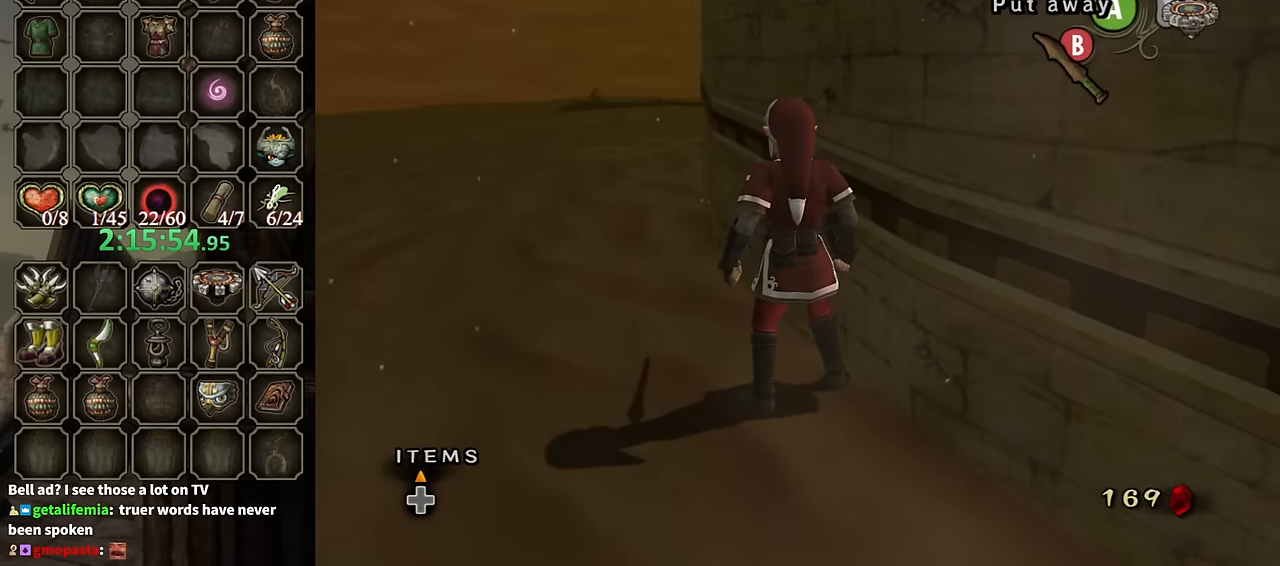
{"buttons": [], "left_stick": "center", "right_stick": "center", "events": []}
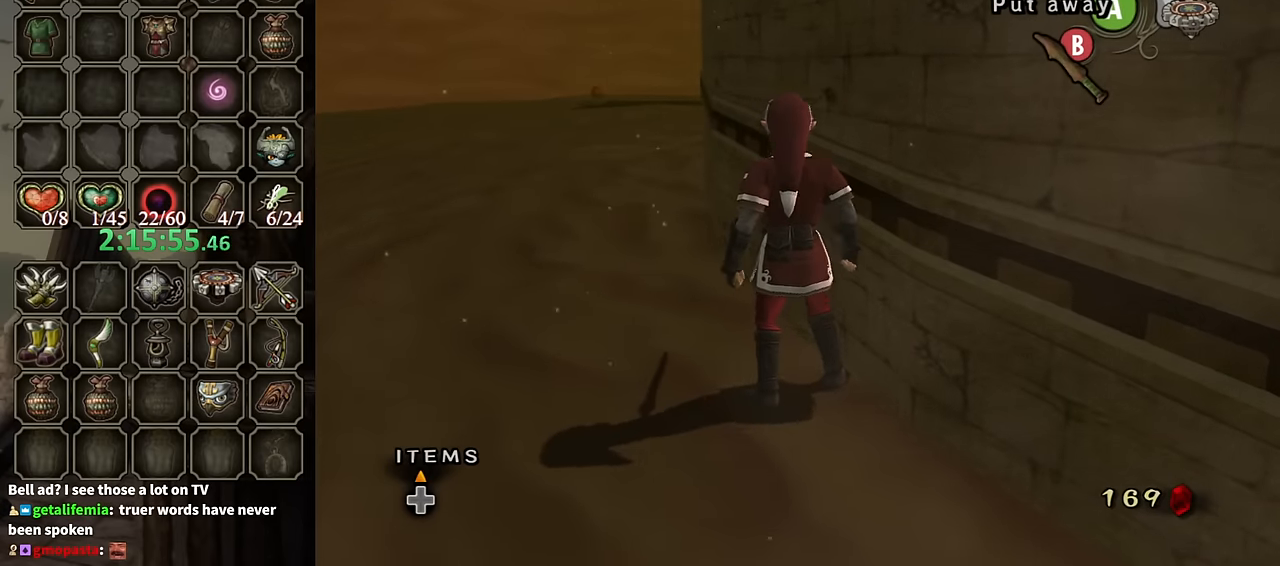
{"buttons": [], "left_stick": "center", "right_stick": "center", "events": [[33, "left_stick", "up"], [133, "left_stick", "center"]]}
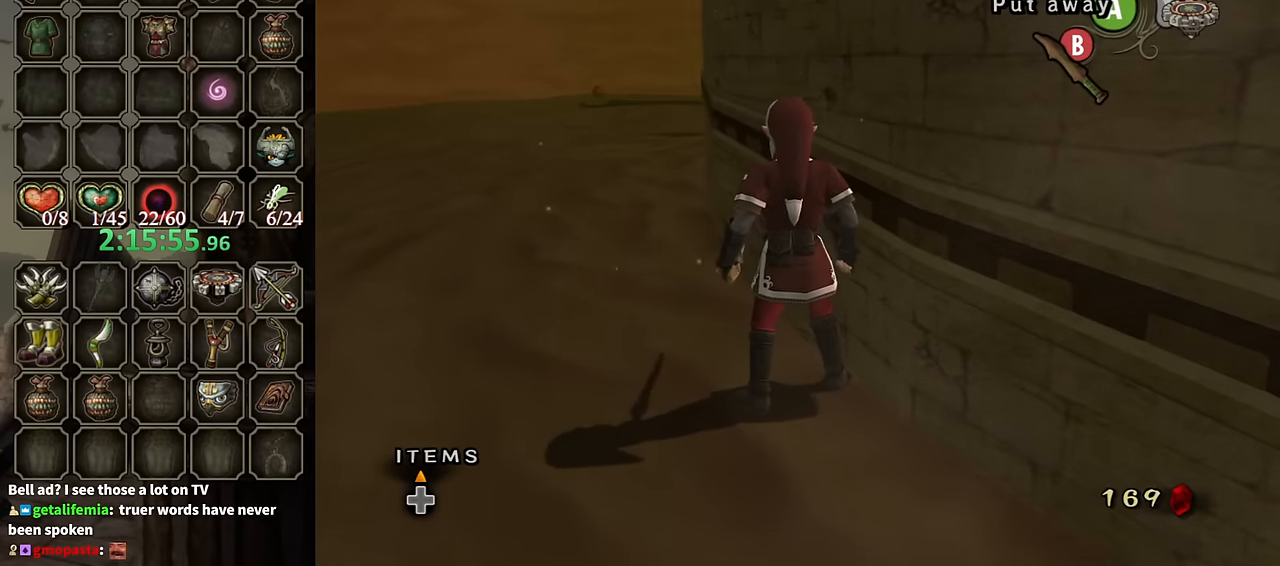
{"buttons": [], "left_stick": "center", "right_stick": "right", "events": [[500, "right_stick", "right"]]}
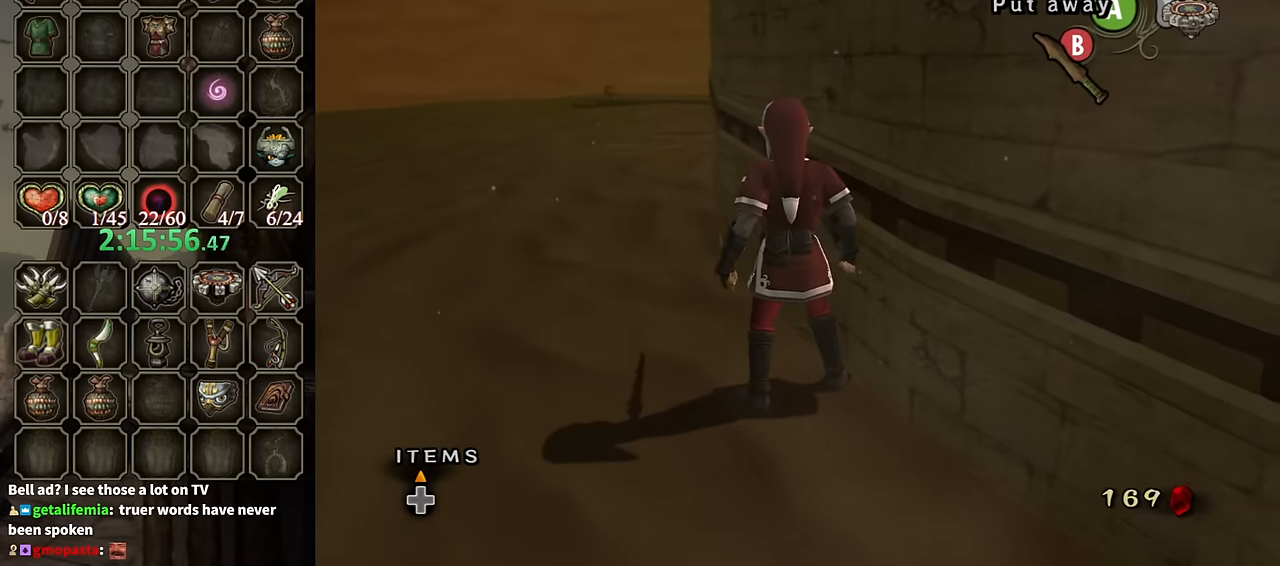
{"buttons": [], "left_stick": "center", "right_stick": "center", "events": [[100, "right_stick", "center"]]}